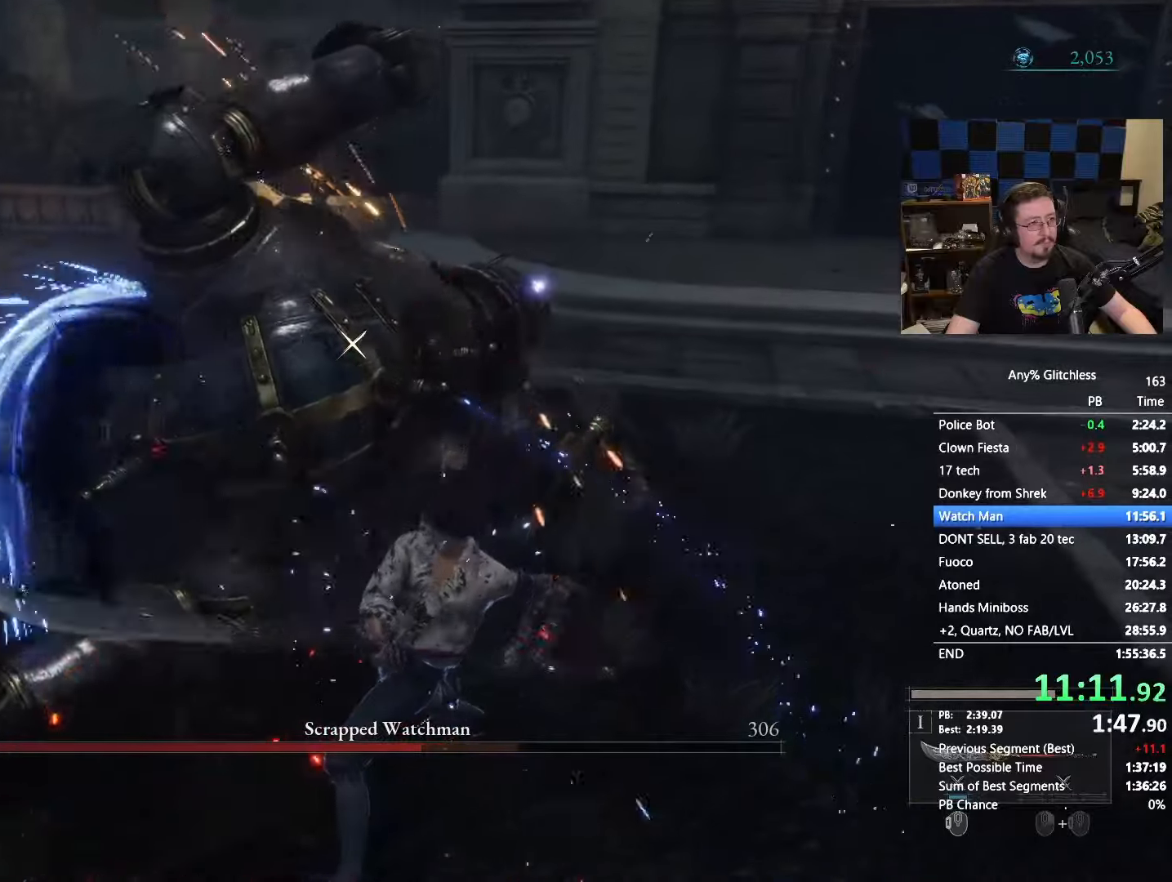
Gameplay with keyboard and mouse; each line is a JSON object with the keys and mouse buttons held at the frame after it. "events" lists presses ("down") and releases ("up") of "1", "3", "4", "5", "a", "alt", "c", "caps_lock", "ctrl", "d", "e", "f", "g", "r", "s", "shift", "space", "t", "tab", "v", "w", "x" and "mouse_wheel" between this image and that frame as [ms after this image, input, new state], when the widget could be followed in between. "mouse_wheel" = the "wheel" button of the "mouse" list. No other keys are recorded. "wheel" means that the mouse wheel is clicked or scrolled. Not read: mouse_move.
{"keys": [], "mouse": [], "events": []}
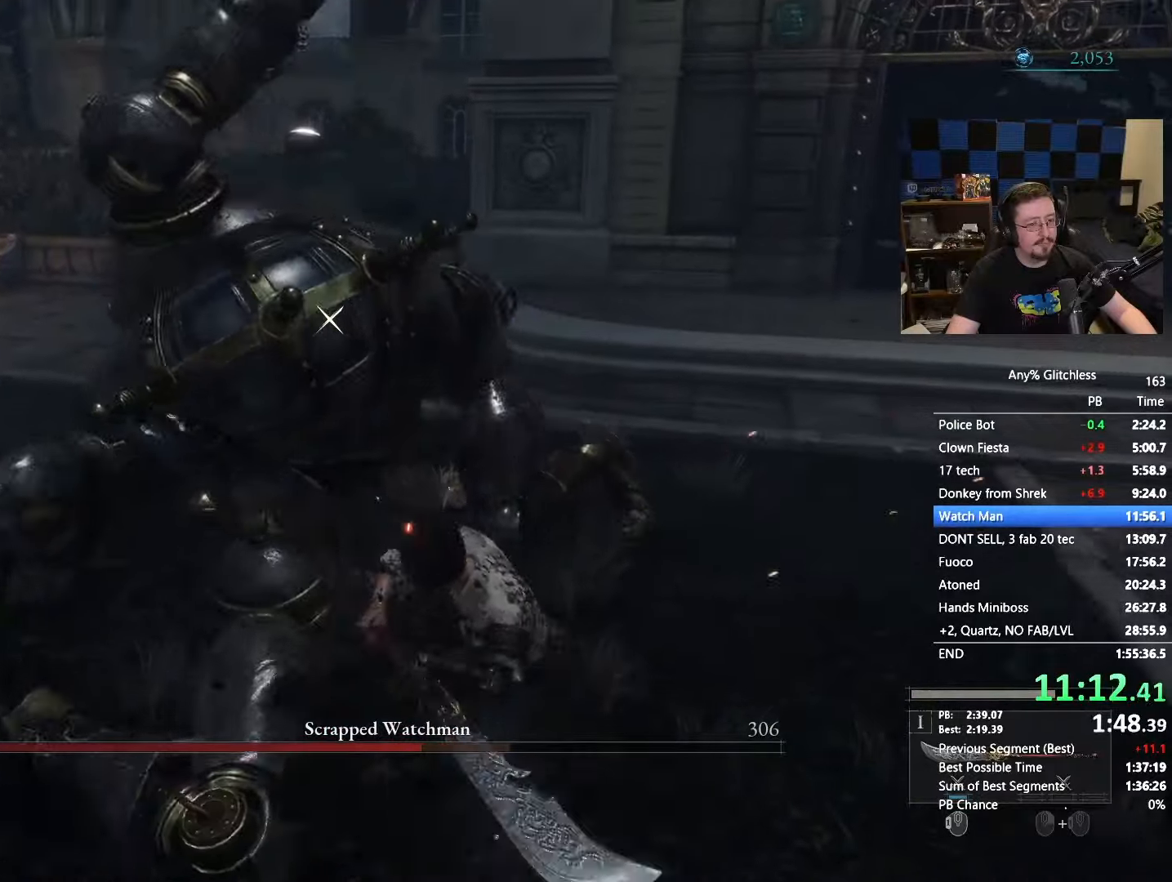
{"keys": [], "mouse": [], "events": []}
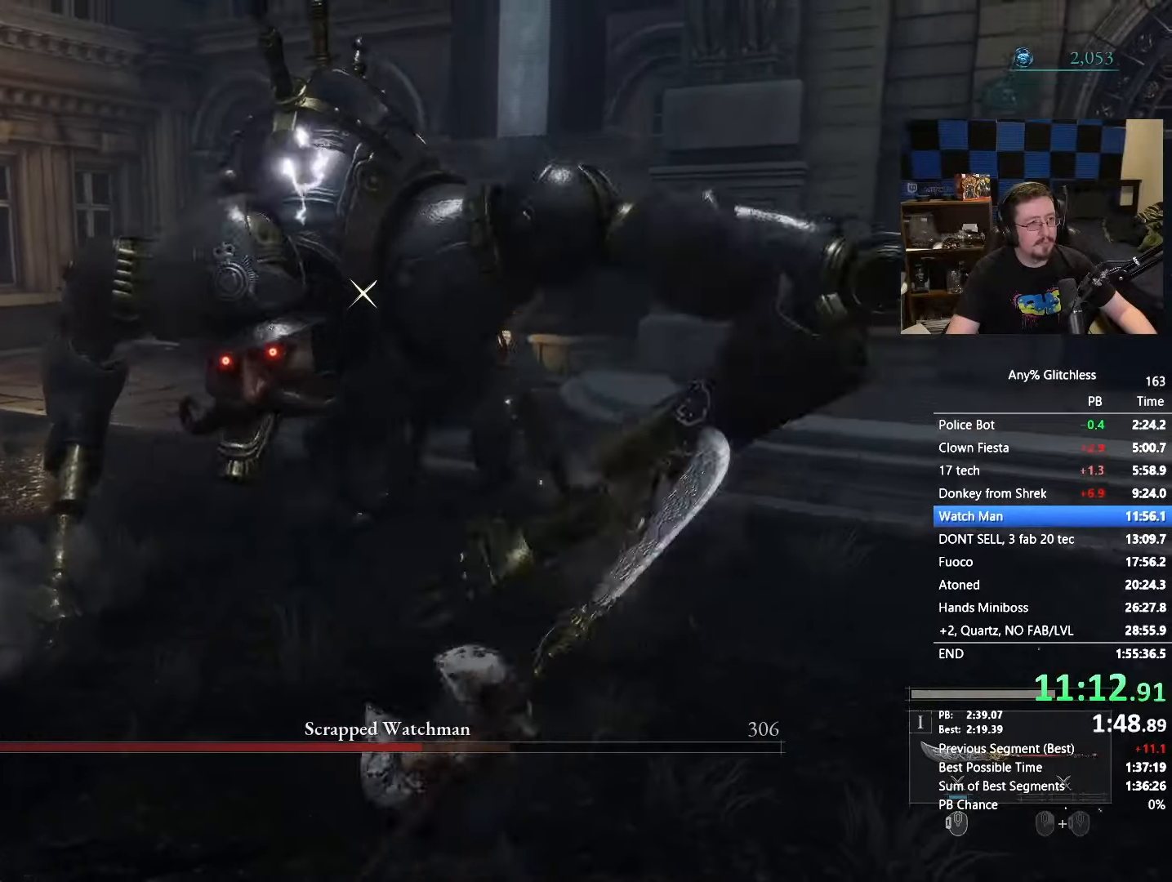
{"keys": [], "mouse": [], "events": []}
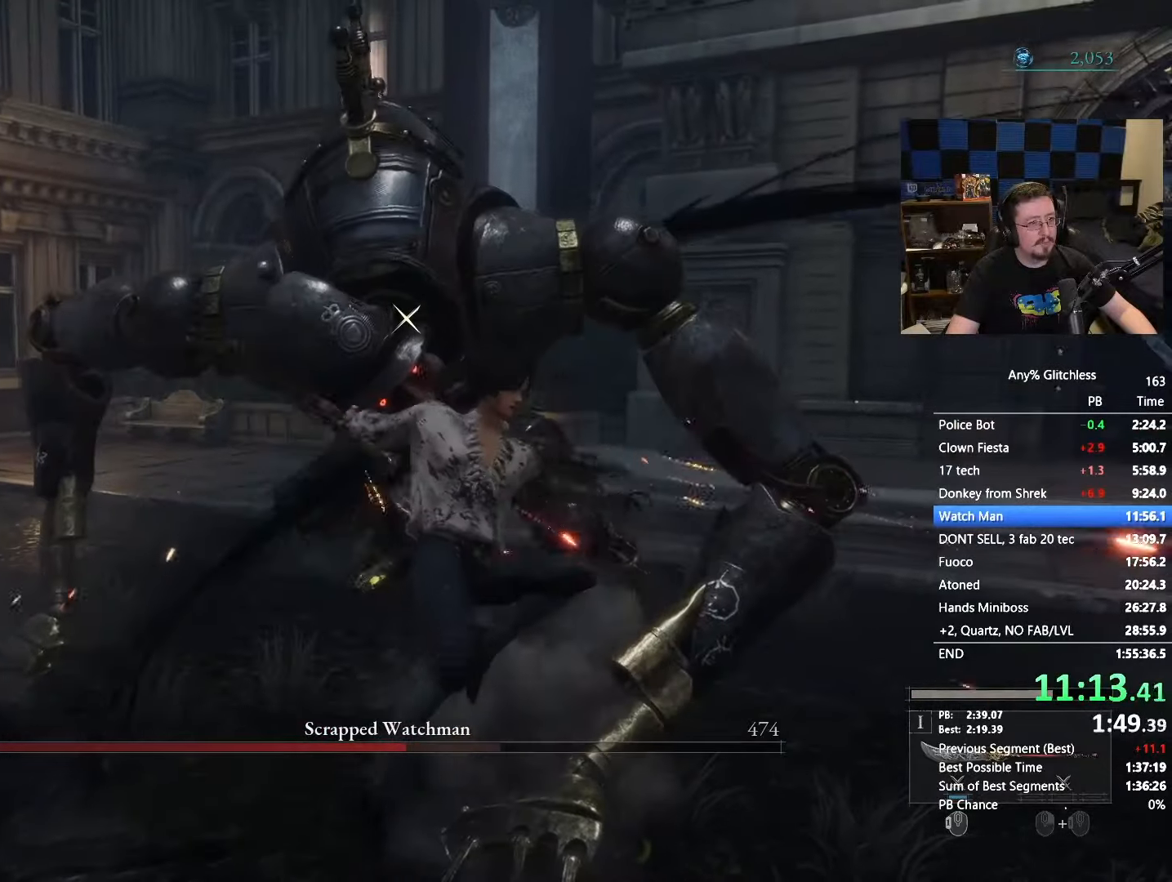
{"keys": [], "mouse": [], "events": []}
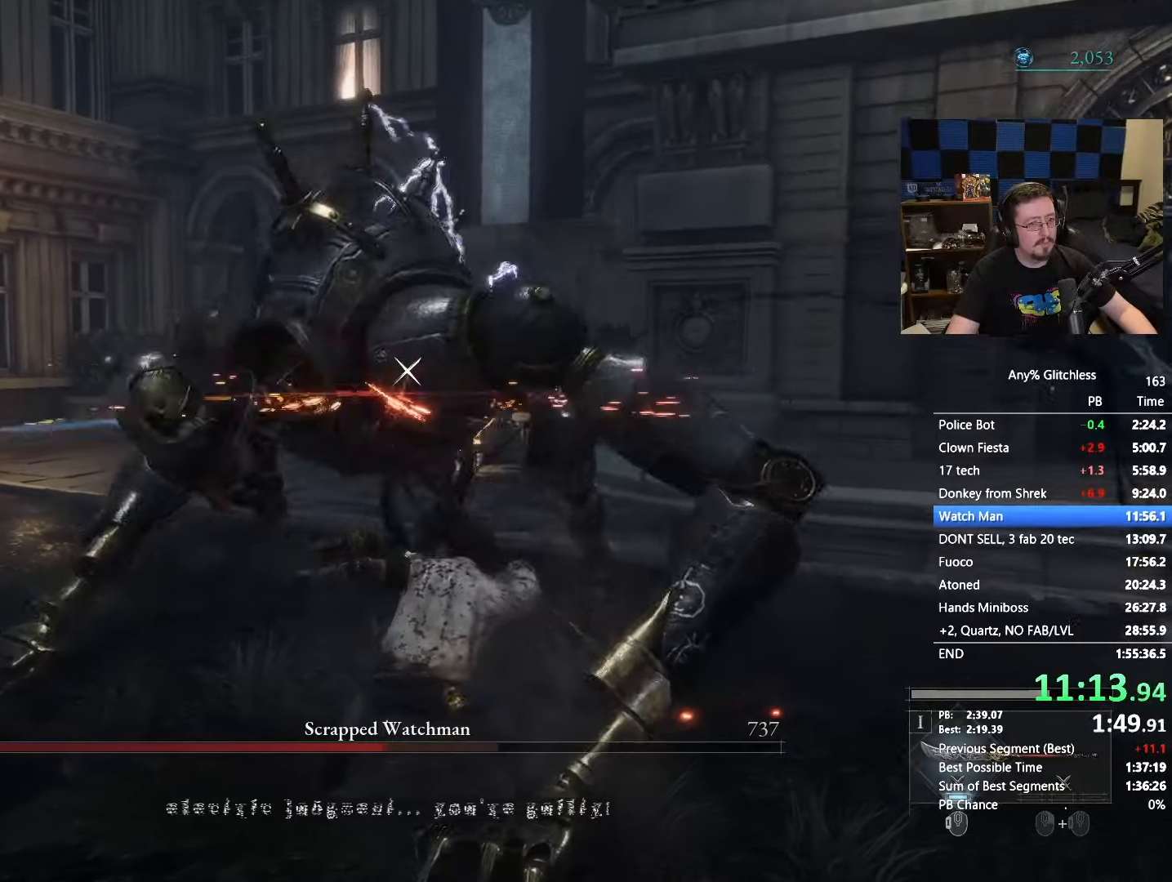
{"keys": [], "mouse": [], "events": []}
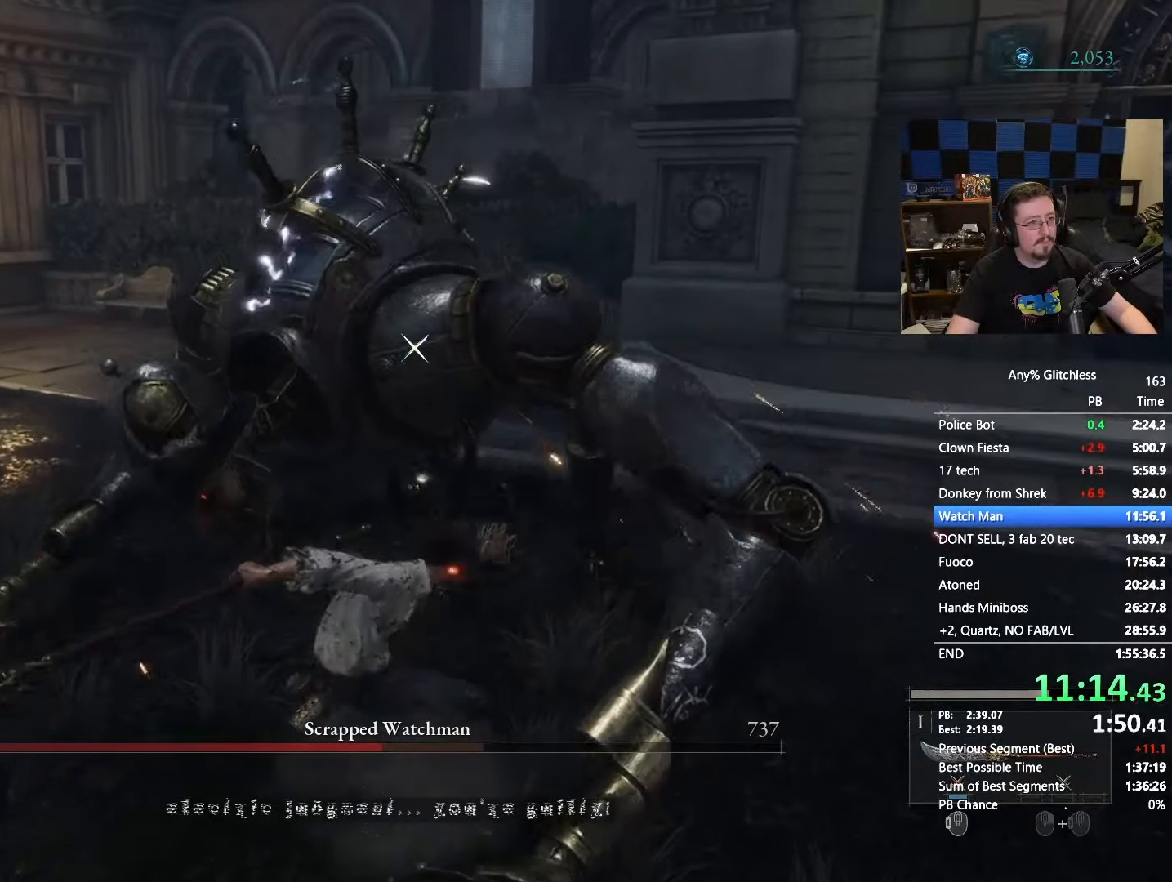
{"keys": [], "mouse": [], "events": [[267, "a", "down"], [417, "a", "up"]]}
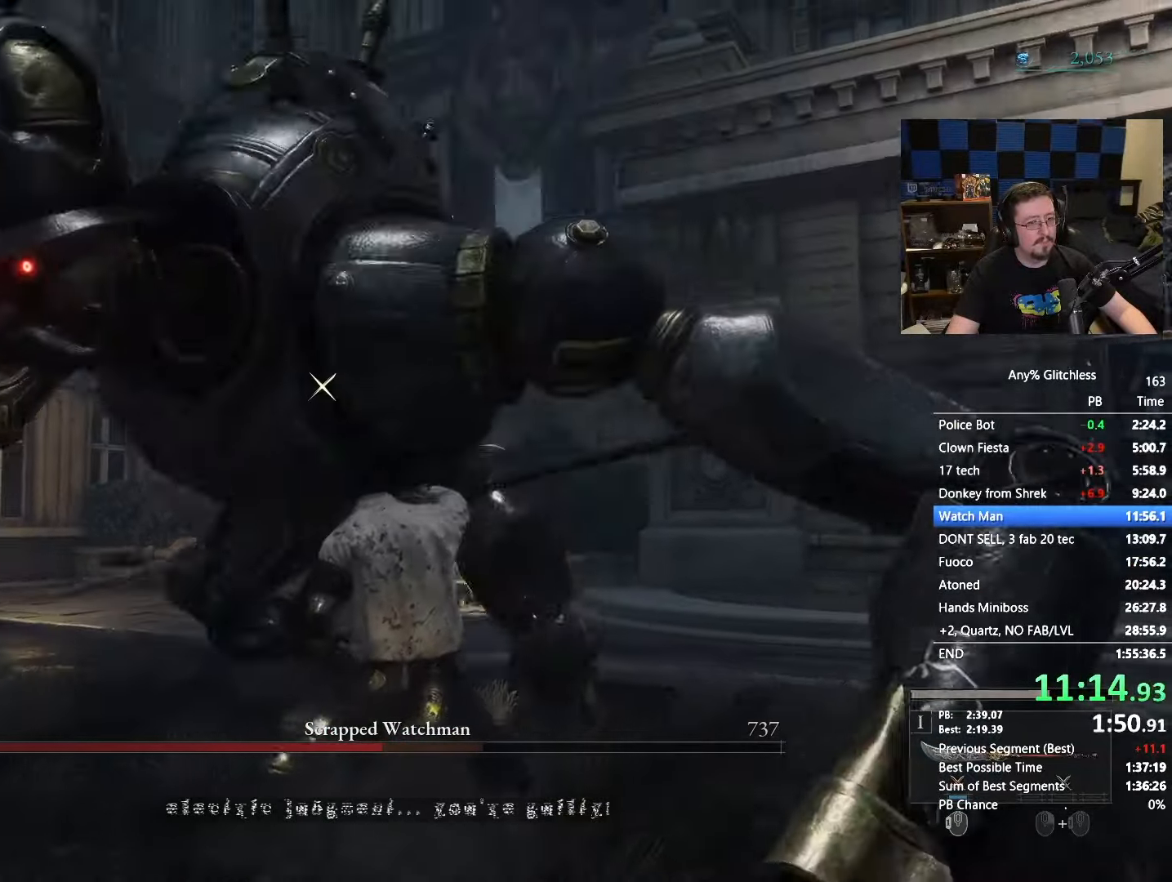
{"keys": ["a", "w"], "mouse": [], "events": [[17, "w", "down"], [283, "a", "down"]]}
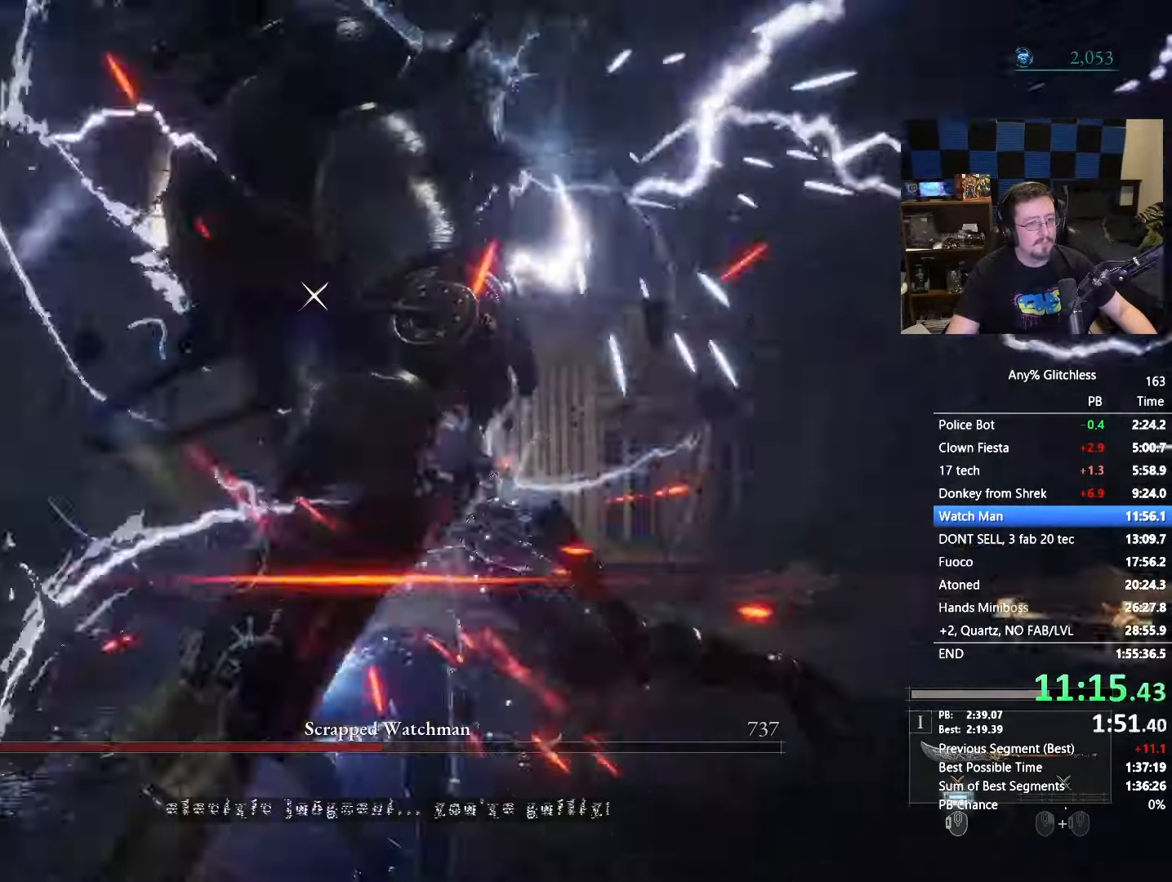
{"keys": ["a", "w"], "mouse": []}
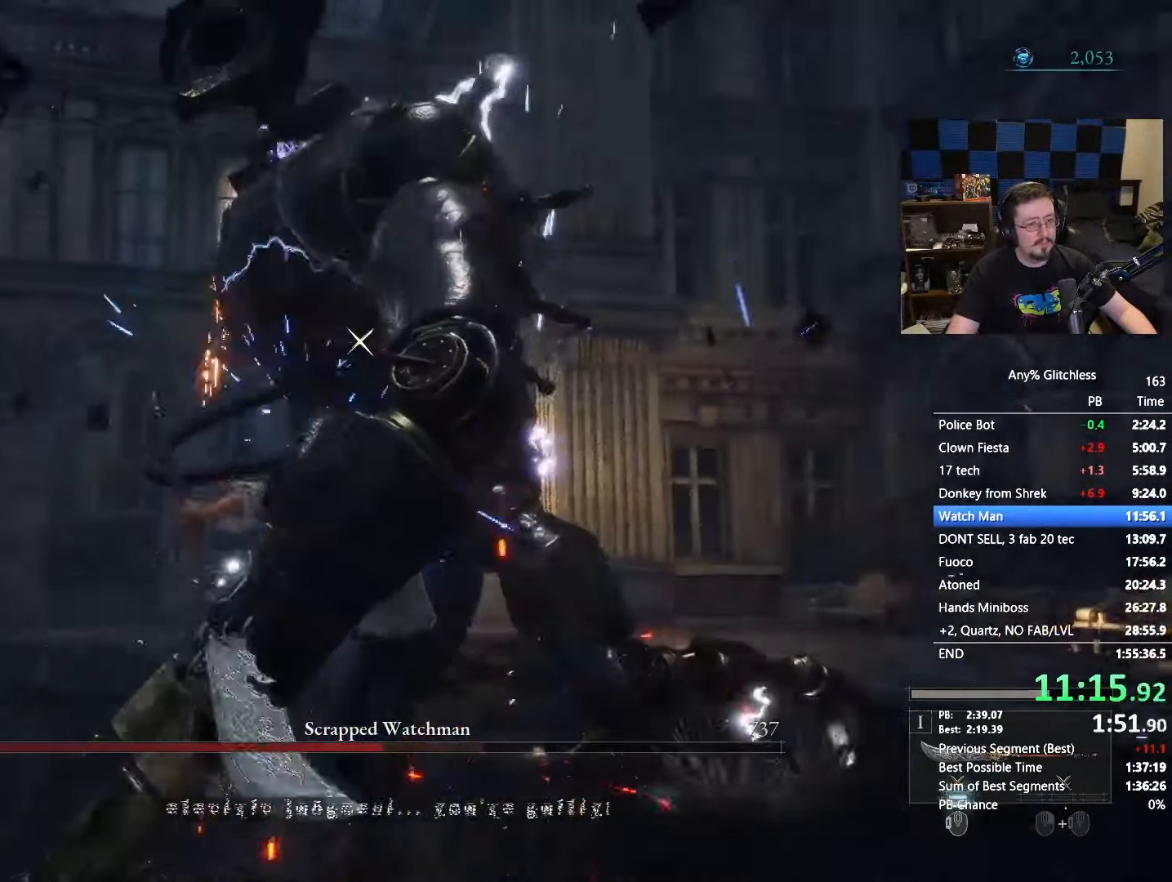
{"keys": ["d", "w"], "mouse": []}
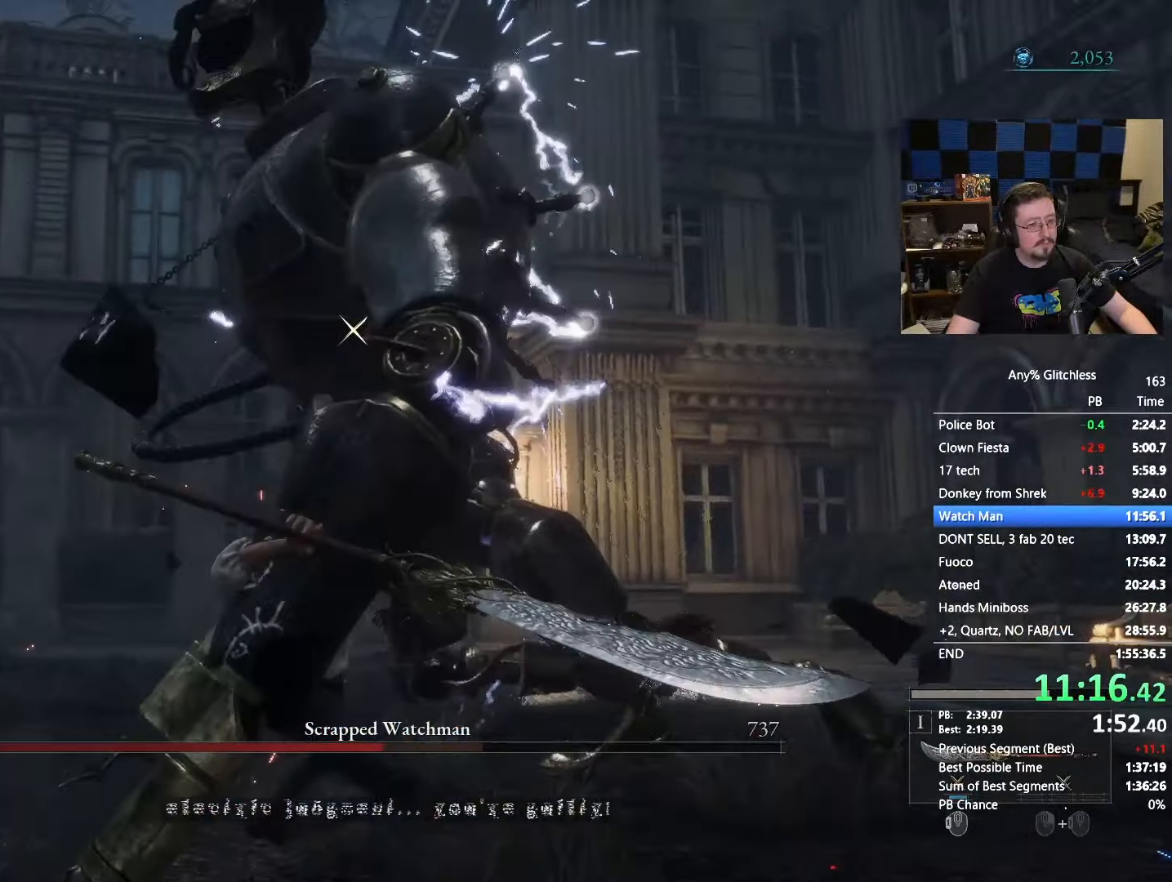
{"keys": ["space", "w"], "mouse": [], "events": [[467, "d", "up"], [467, "space", "down"]]}
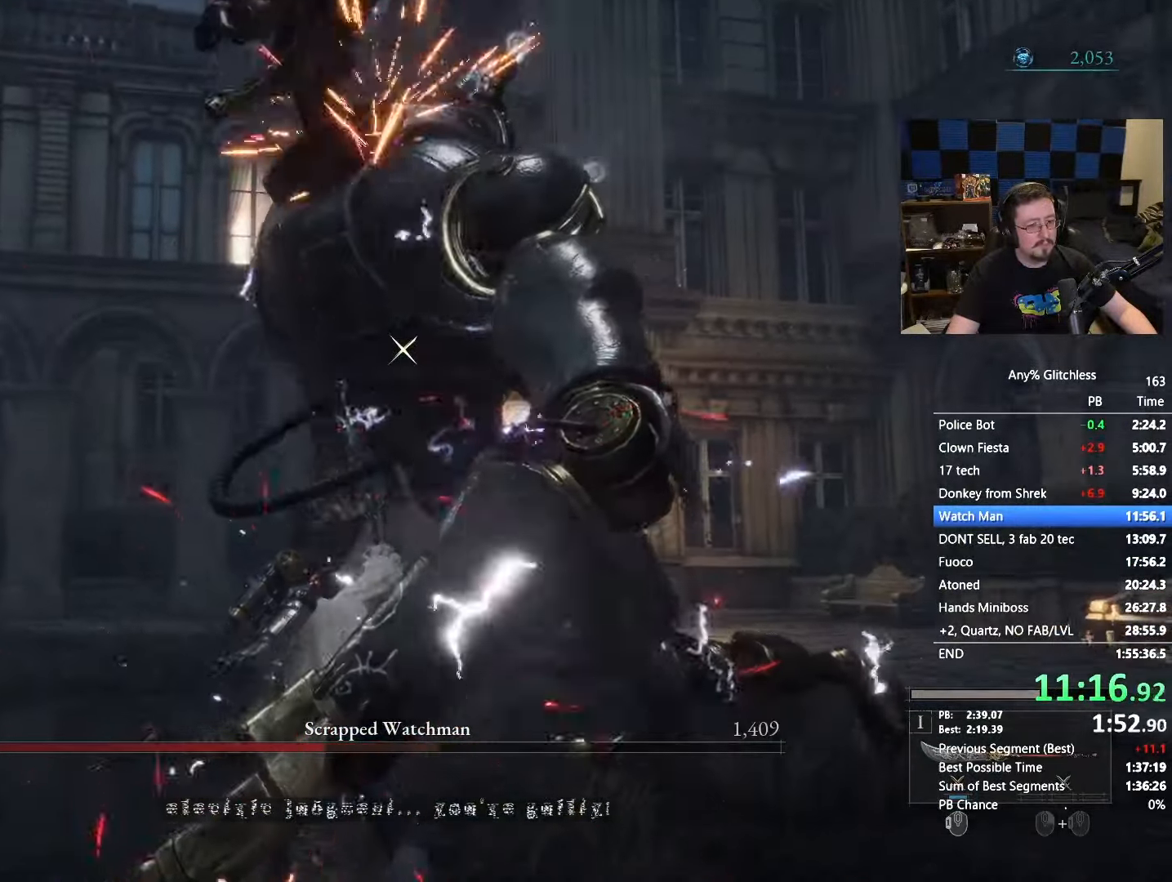
{"keys": [], "mouse": [], "events": [[50, "space", "up"], [117, "w", "up"]]}
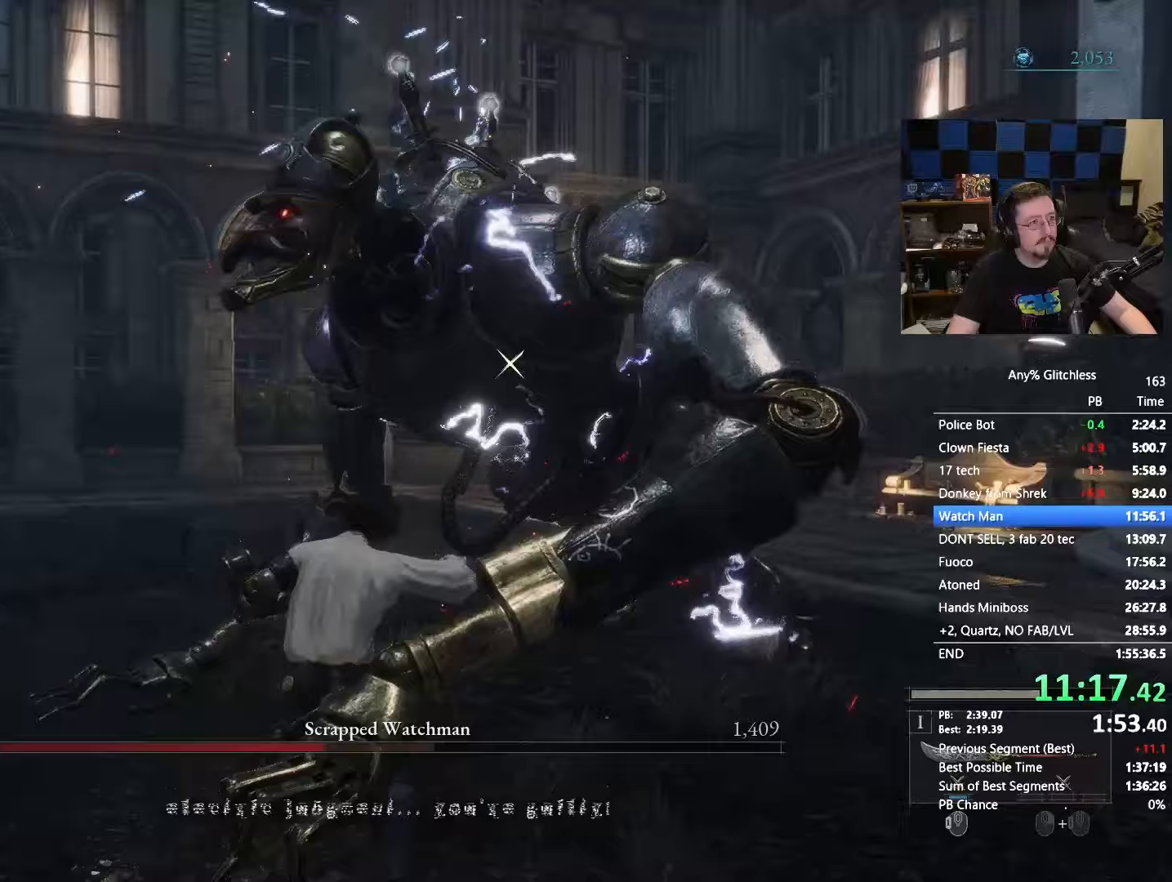
{"keys": ["a", "s"], "mouse": [], "events": [[83, "s", "down"], [317, "a", "down"]]}
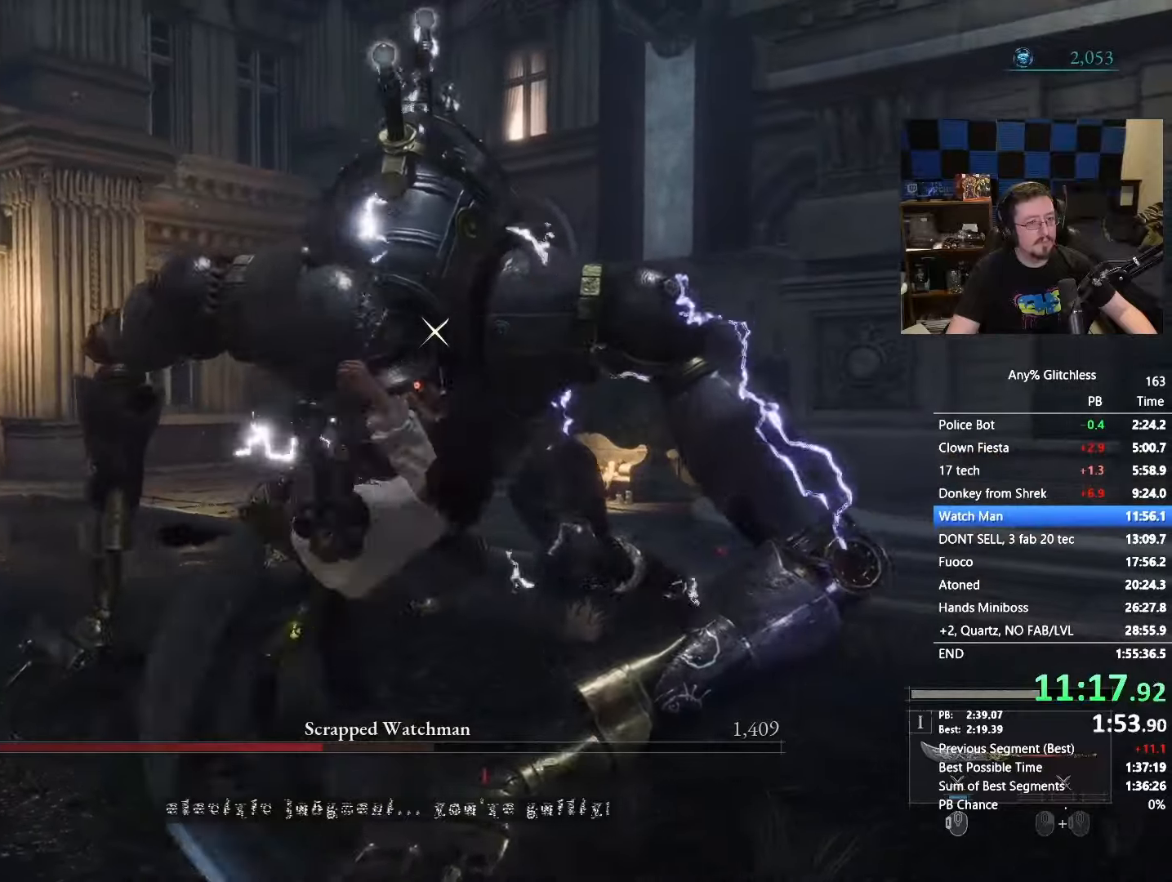
{"keys": [], "mouse": [], "events": [[50, "a", "up"], [50, "s", "up"]]}
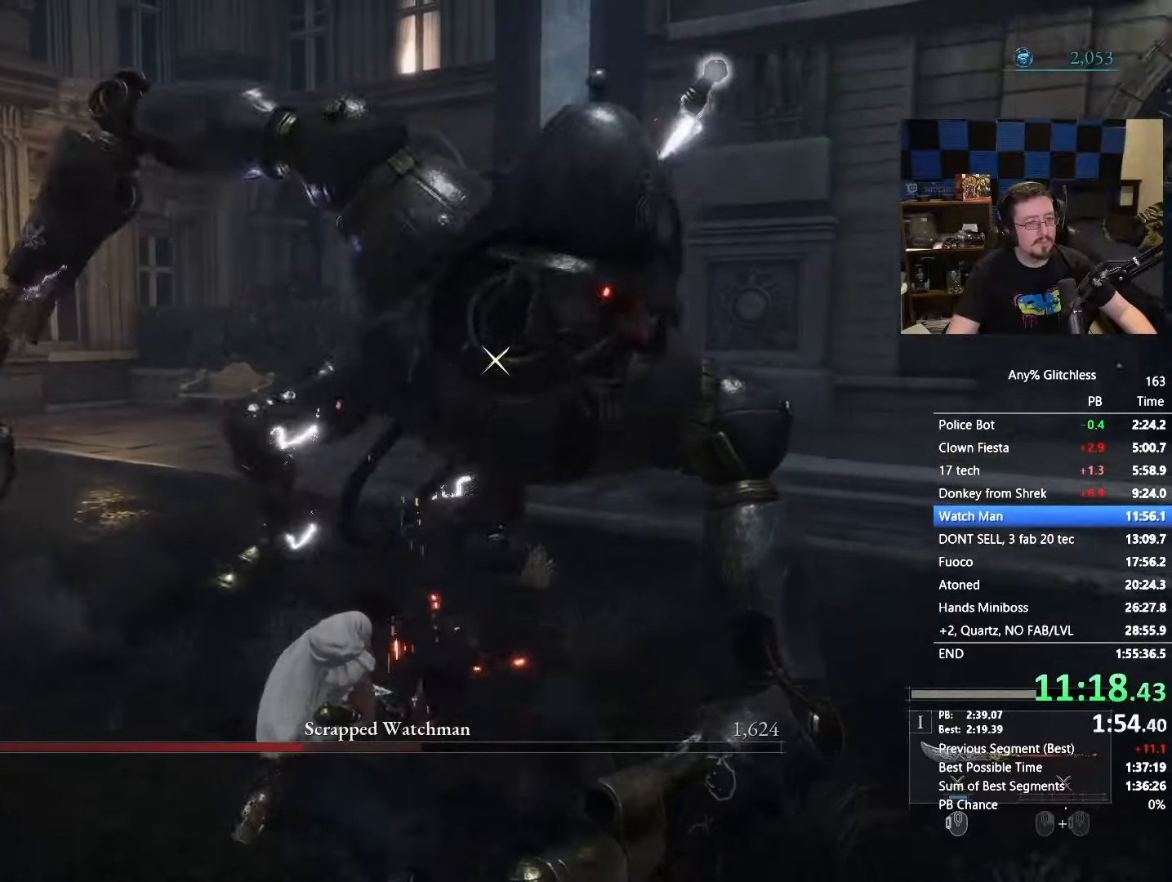
{"keys": ["s"], "mouse": [], "events": [[250, "s", "down"]]}
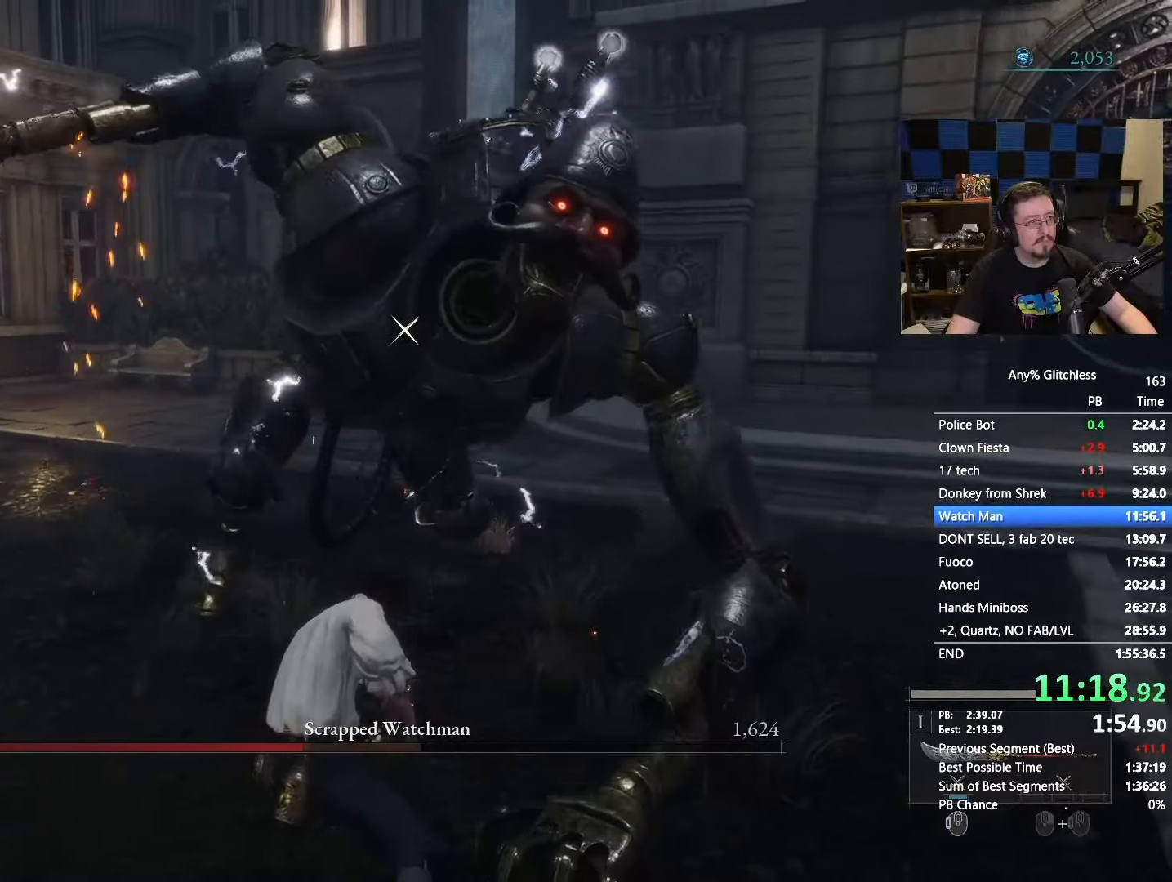
{"keys": ["s"], "mouse": [], "events": []}
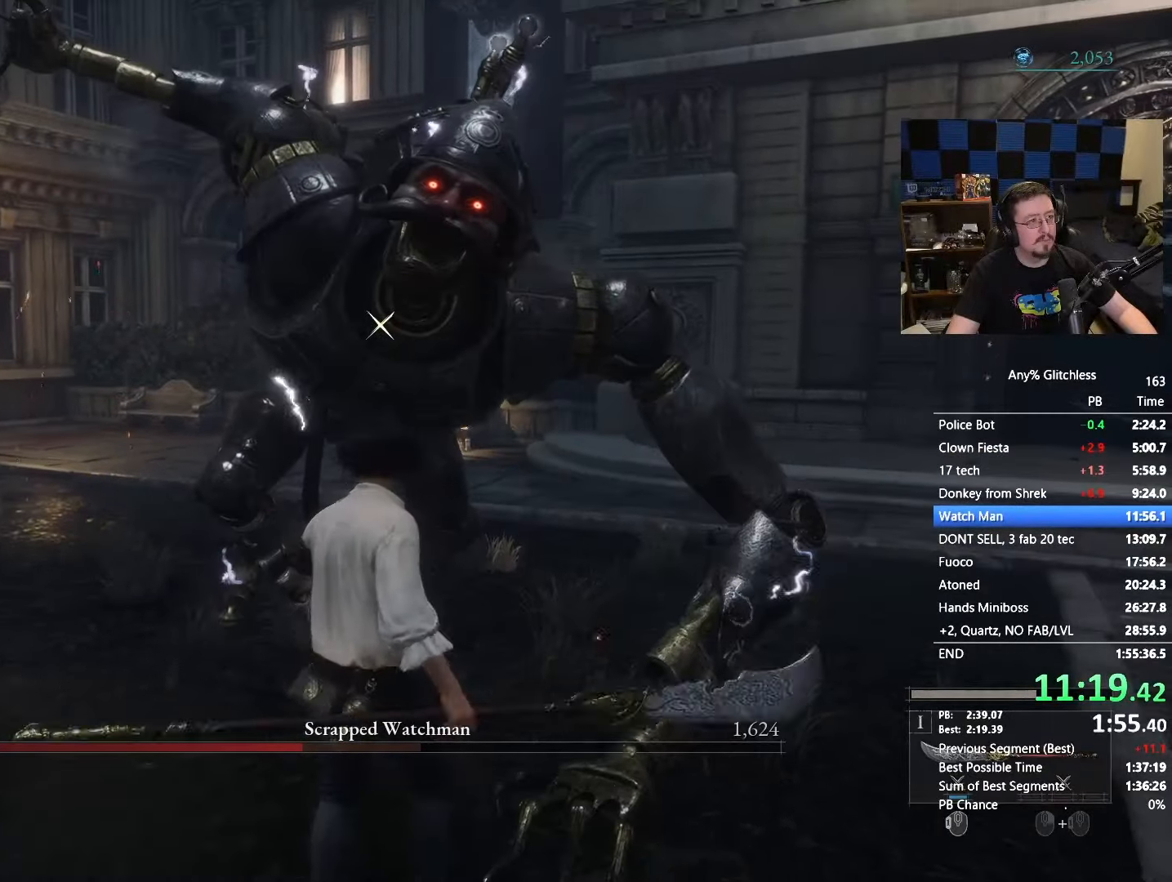
{"keys": ["w"], "mouse": [], "events": [[50, "space", "down"], [83, "c", "down"], [150, "space", "up"], [167, "c", "up"], [333, "s", "up"], [467, "w", "down"]]}
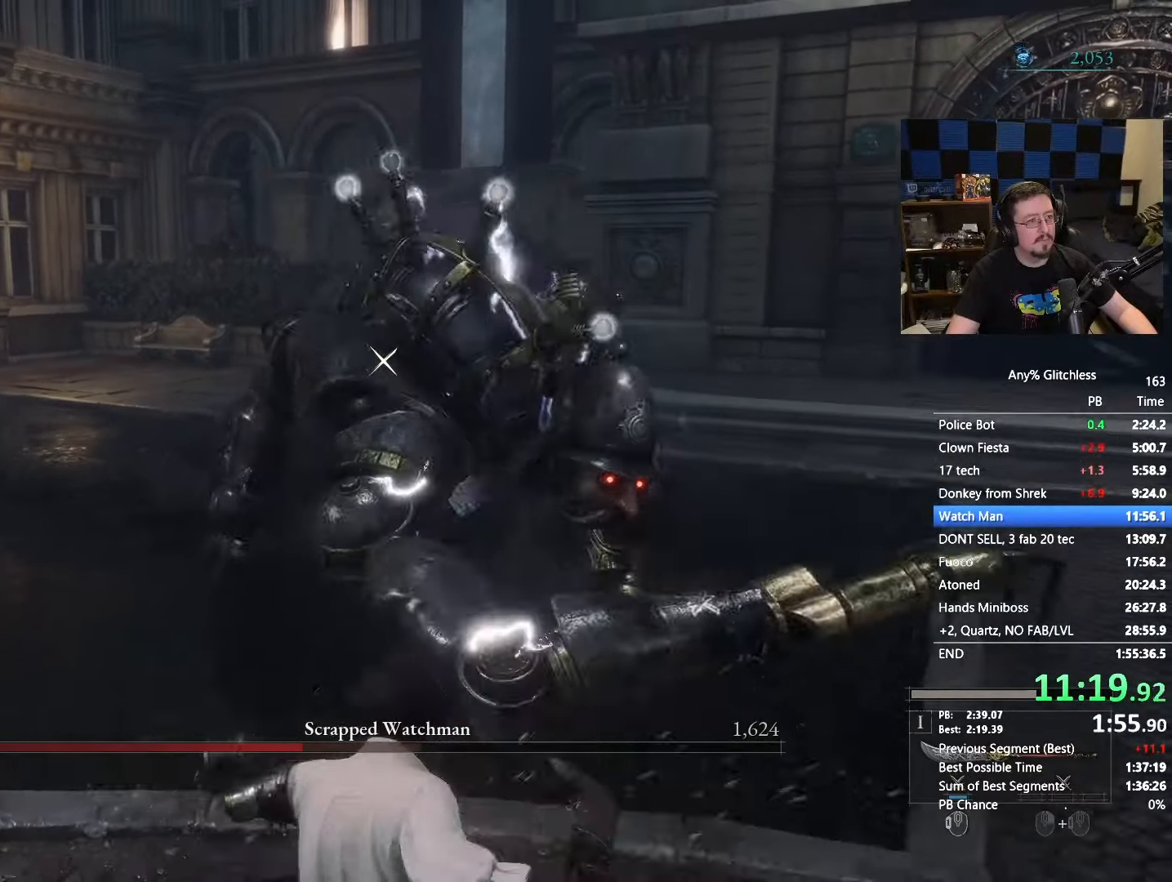
{"keys": ["w"], "mouse": [], "events": []}
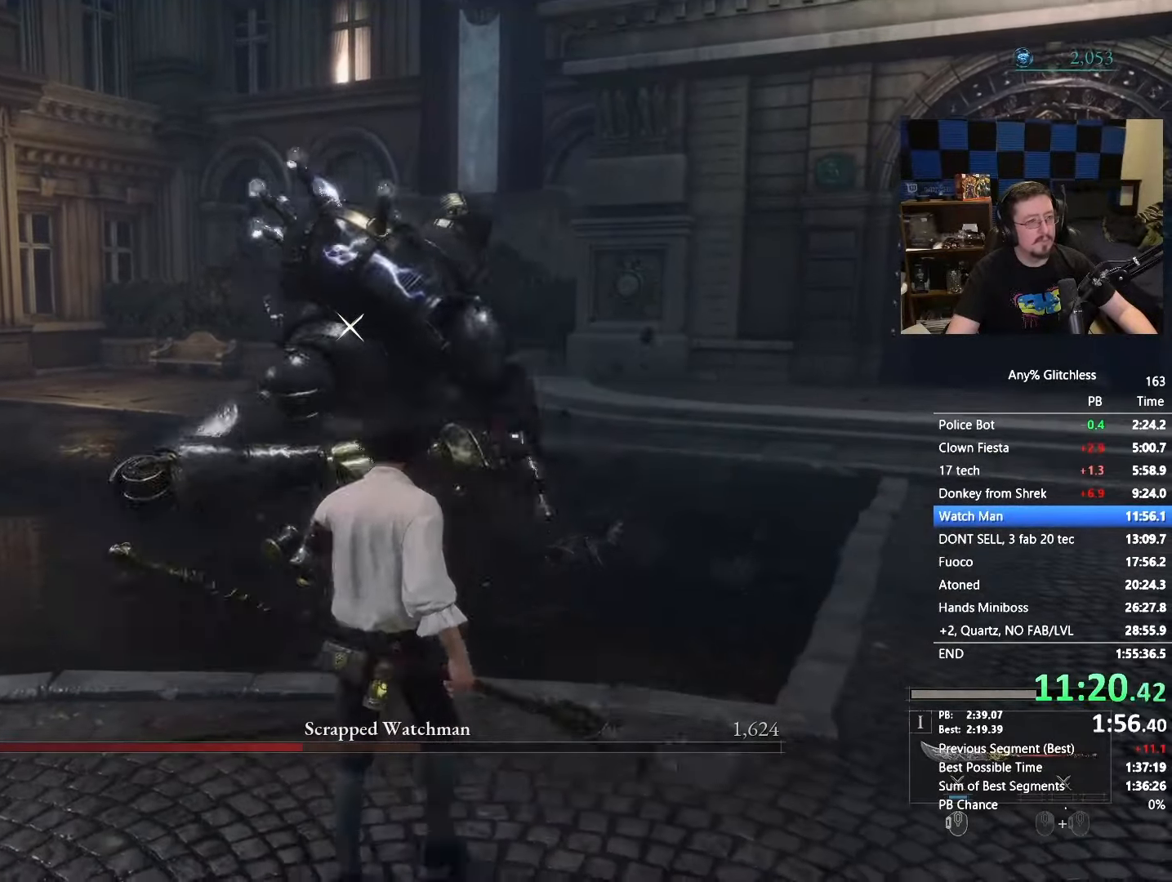
{"keys": ["w"], "mouse": [], "events": []}
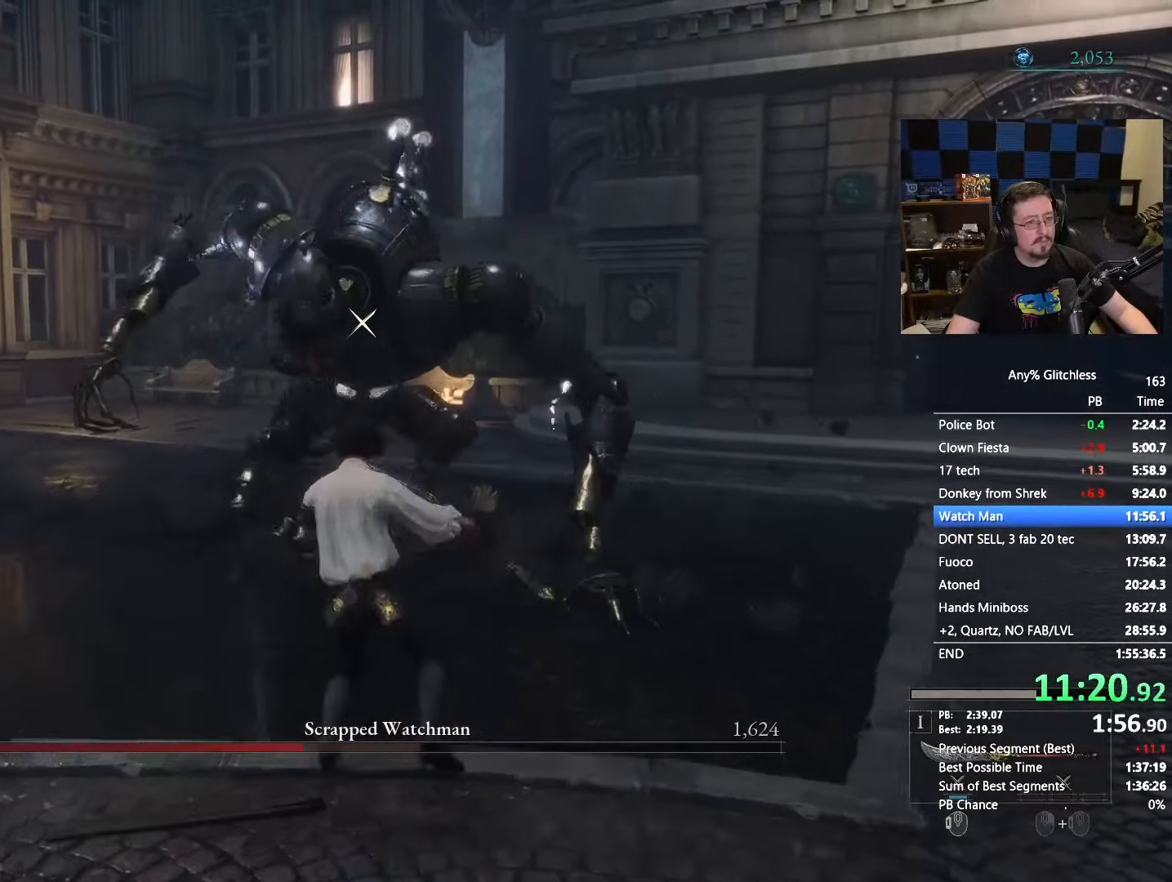
{"keys": ["w"], "mouse": [], "events": []}